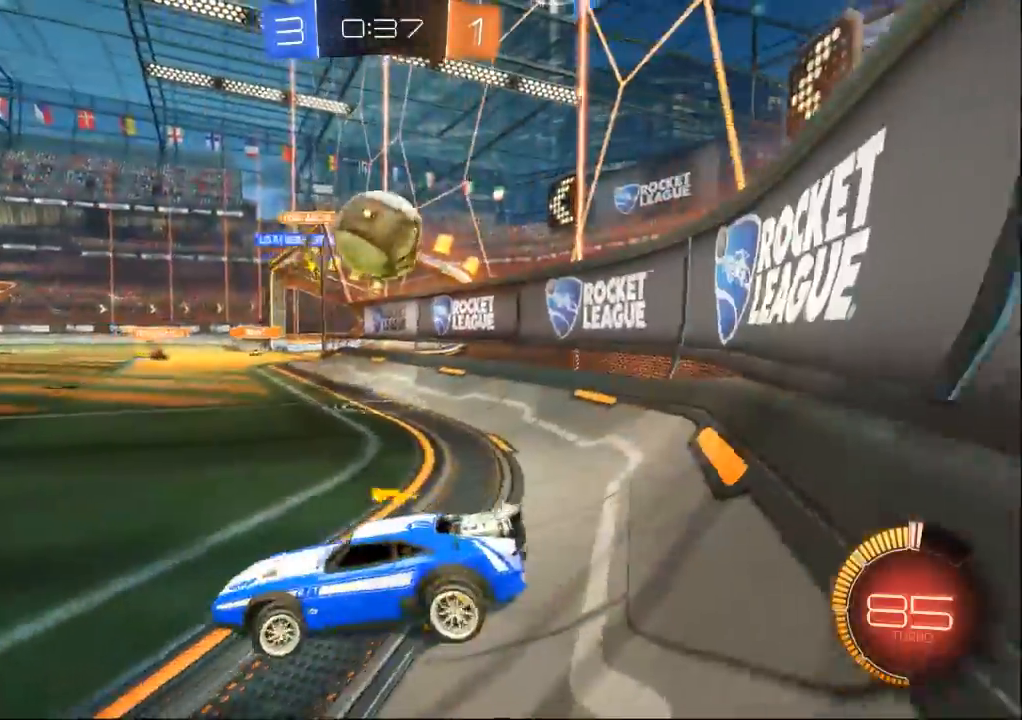
Gameplay with a controller (Xbox layout); each line is a JSON object with the inputs held at the frame after it (dt_ms = milliseconds from this image to that frame). "events" lists button and stick changes between this image and that frame as [ms after this image, input, new state], when the widget could be followed in between. Not read: A B L2 L3 R2 R3 START X Y.
{"dt_ms": 500, "buttons": [], "left_stick": "right", "right_stick": "center", "events": [[233, "left_stick", "right"]]}
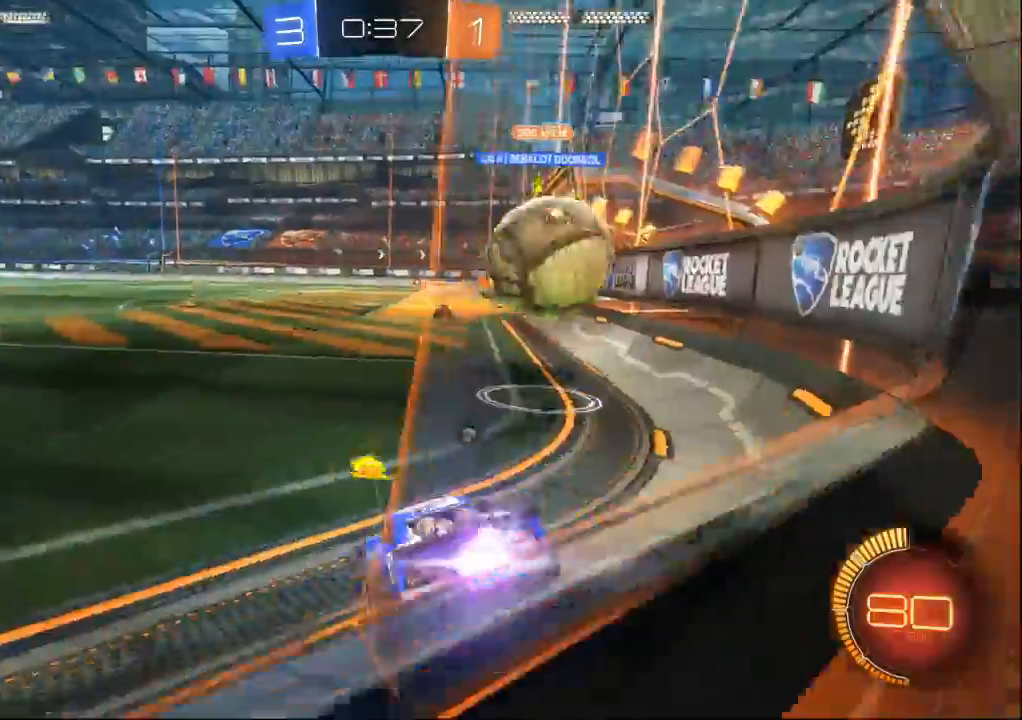
{"dt_ms": 500, "buttons": [], "left_stick": "up-right", "right_stick": "center", "events": [[300, "left_stick", "center"], [367, "left_stick", "up-right"]]}
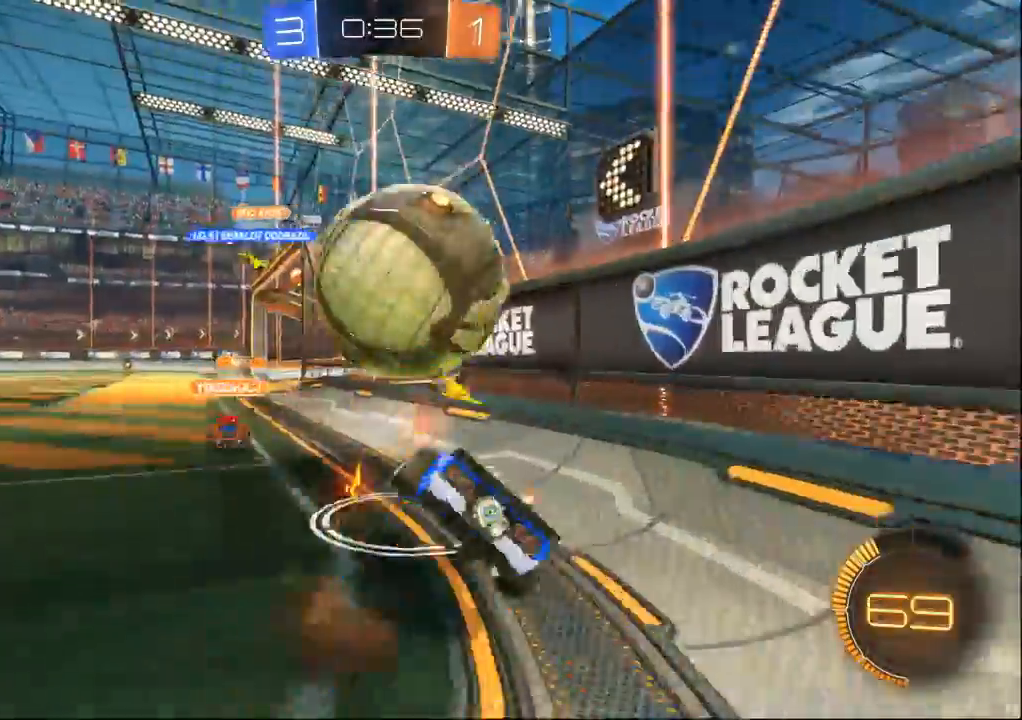
{"dt_ms": 500, "buttons": [], "left_stick": "left", "right_stick": "center"}
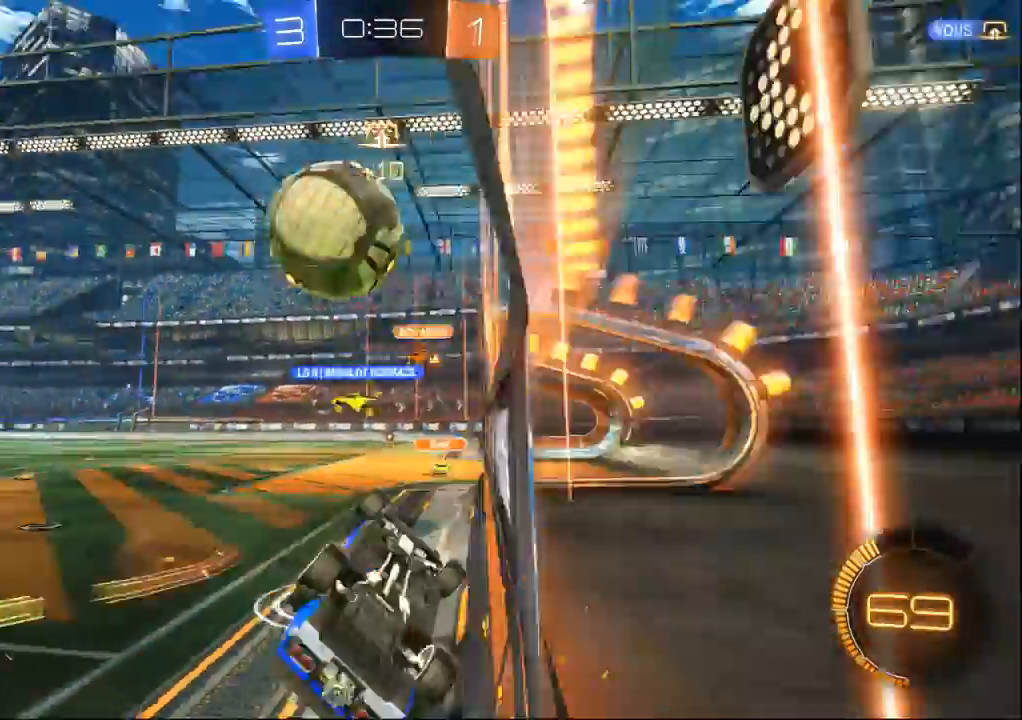
{"dt_ms": 500, "buttons": [], "left_stick": "left", "right_stick": "center"}
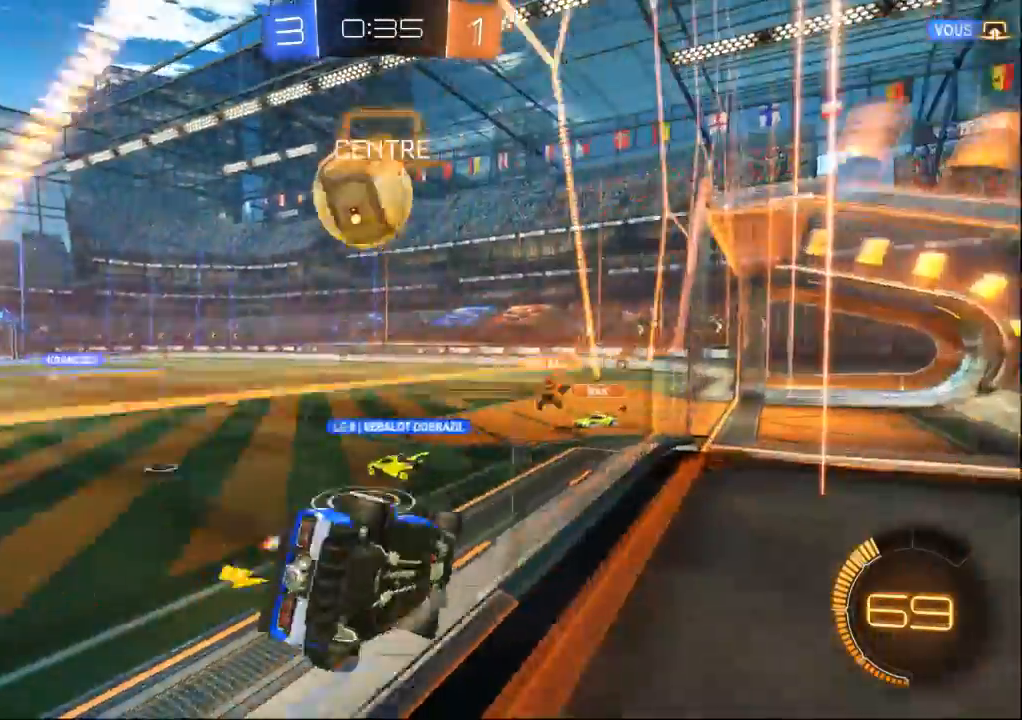
{"dt_ms": 1000, "buttons": [], "left_stick": "left", "right_stick": "center", "events": [[333, "left_stick", "center"], [500, "left_stick", "right"], [667, "left_stick", "center"], [900, "left_stick", "left"]]}
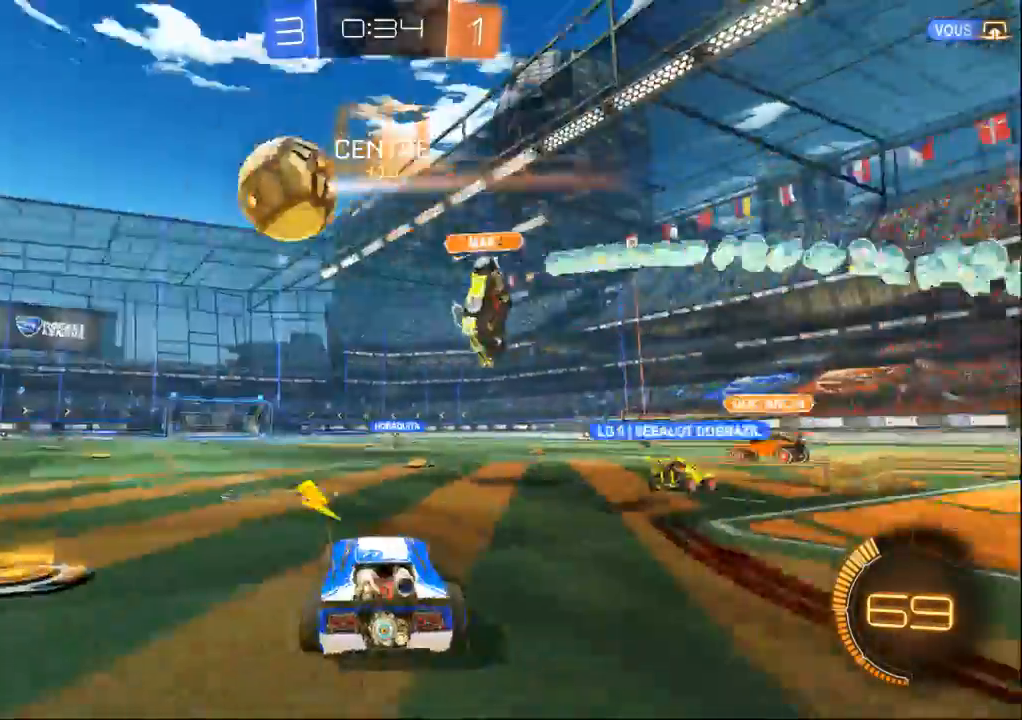
{"dt_ms": 500, "buttons": [], "left_stick": "center", "right_stick": "center"}
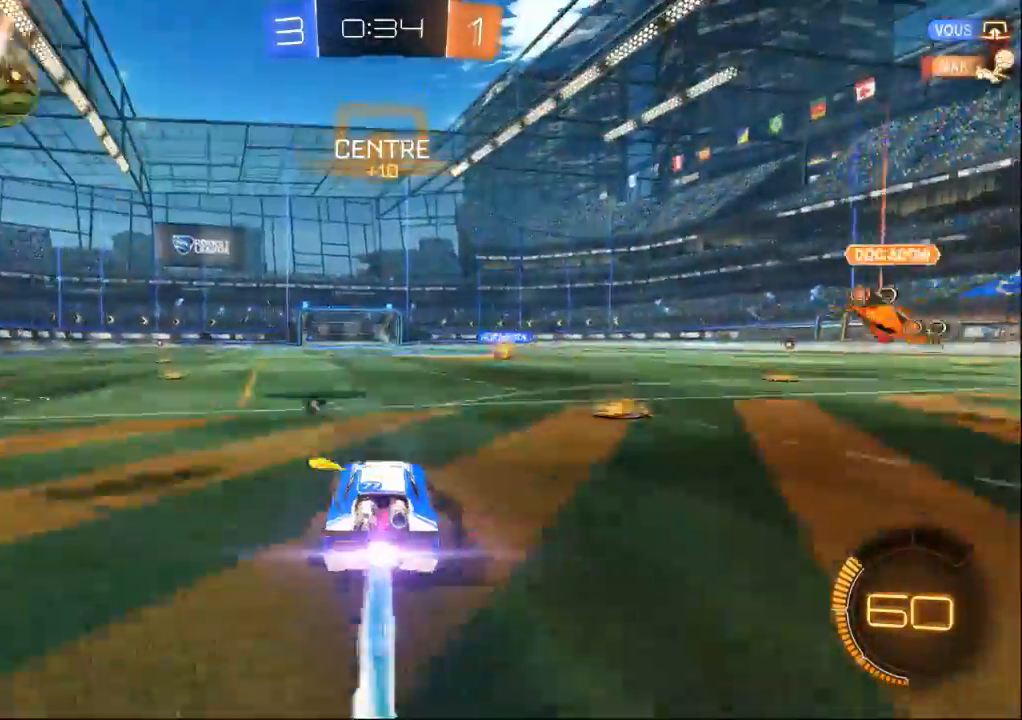
{"dt_ms": 1000, "buttons": [], "left_stick": "right", "right_stick": "center", "events": [[233, "left_stick", "right"], [400, "left_stick", "center"], [500, "left_stick", "right"], [633, "left_stick", "center"], [800, "left_stick", "right"]]}
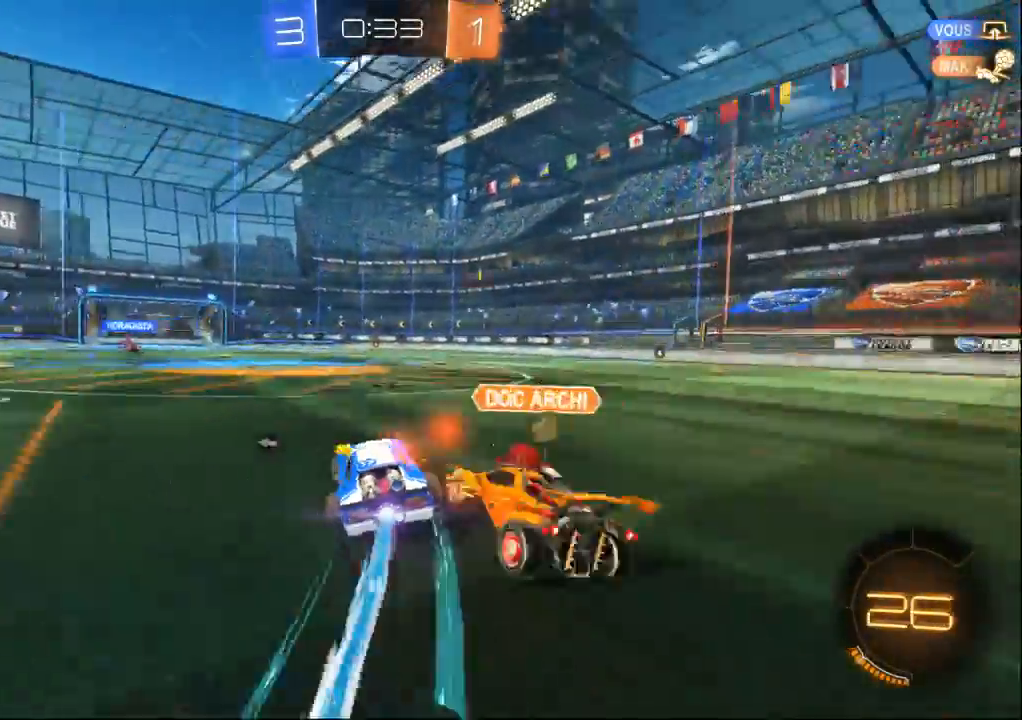
{"dt_ms": 500, "buttons": [], "left_stick": "center", "right_stick": "center", "events": [[33, "left_stick", "center"], [100, "left_stick", "left"], [233, "left_stick", "center"], [400, "left_stick", "left"], [467, "left_stick", "center"]]}
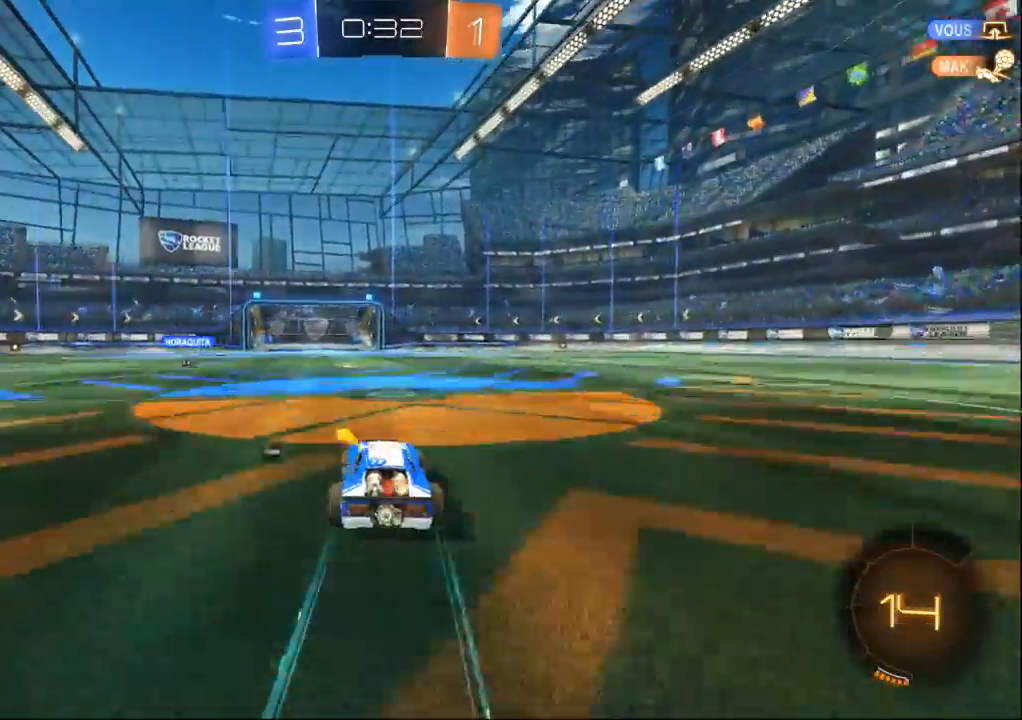
{"dt_ms": 500, "buttons": [], "left_stick": "left", "right_stick": "center", "events": [[400, "left_stick", "left"]]}
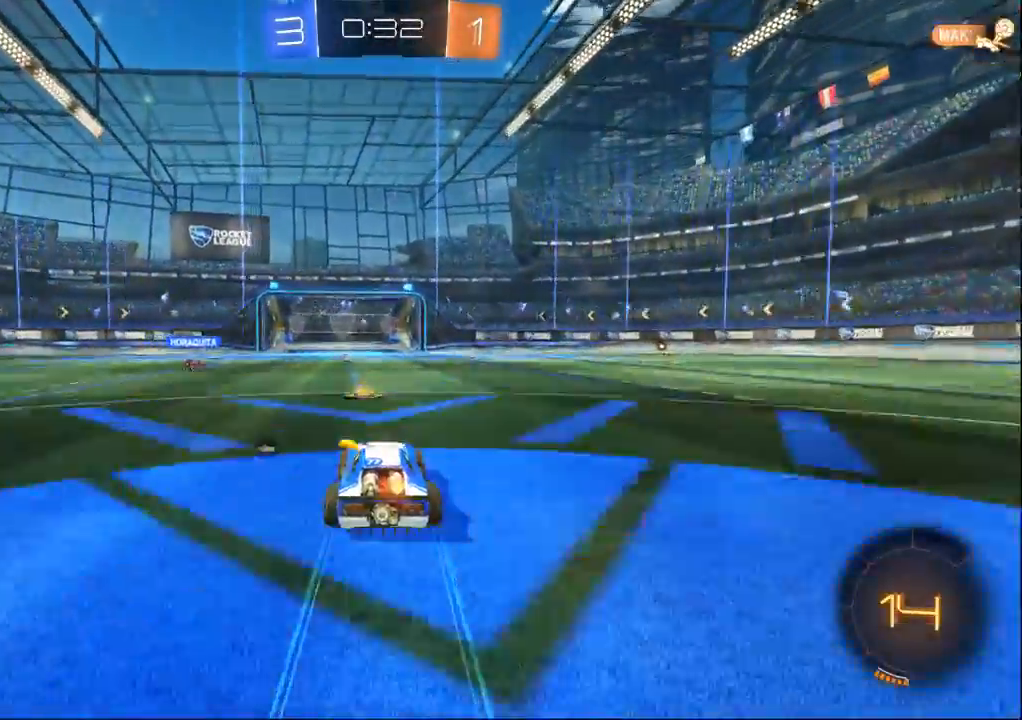
{"dt_ms": 500, "buttons": [], "left_stick": "center", "right_stick": "center", "events": [[33, "left_stick", "center"]]}
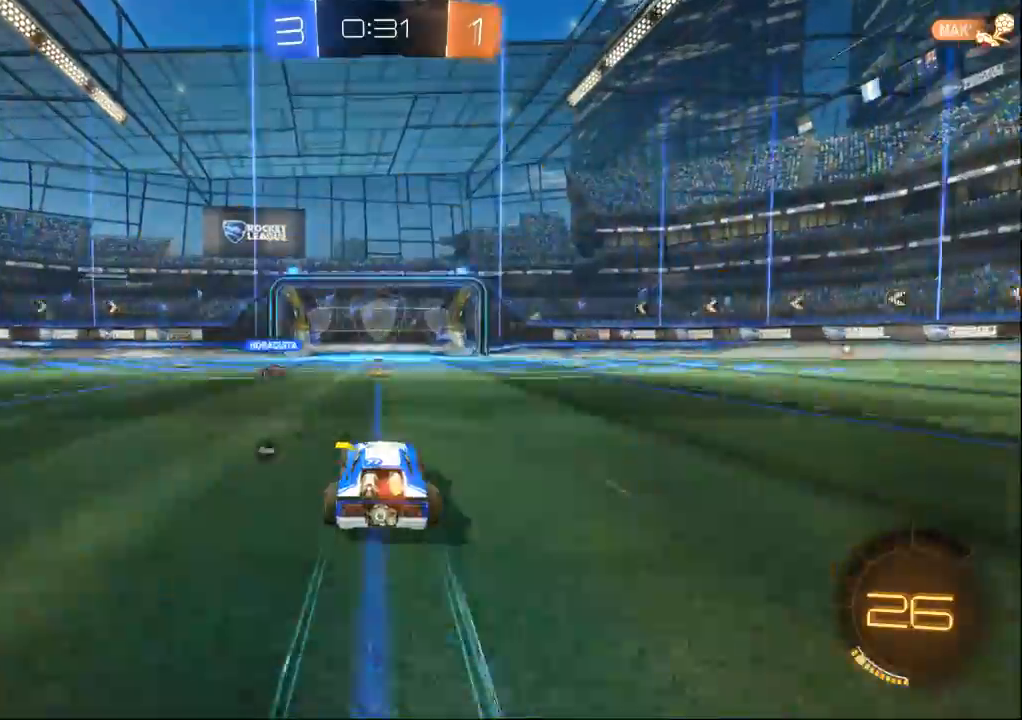
{"dt_ms": 500, "buttons": [], "left_stick": "center", "right_stick": "center", "events": []}
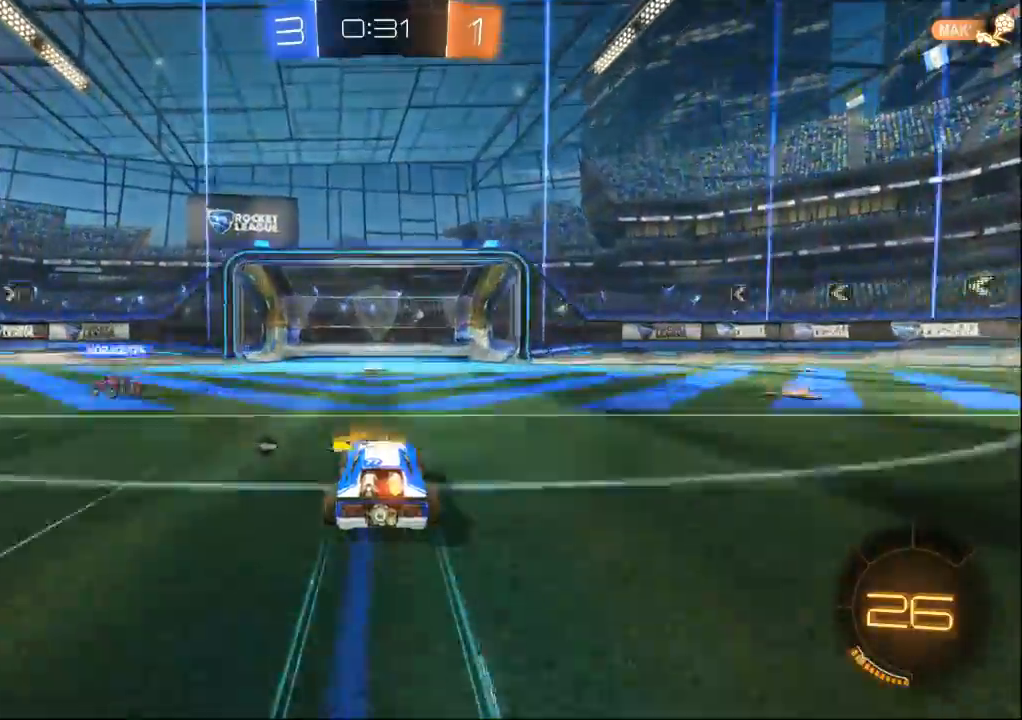
{"dt_ms": 500, "buttons": [], "left_stick": "center", "right_stick": "center", "events": []}
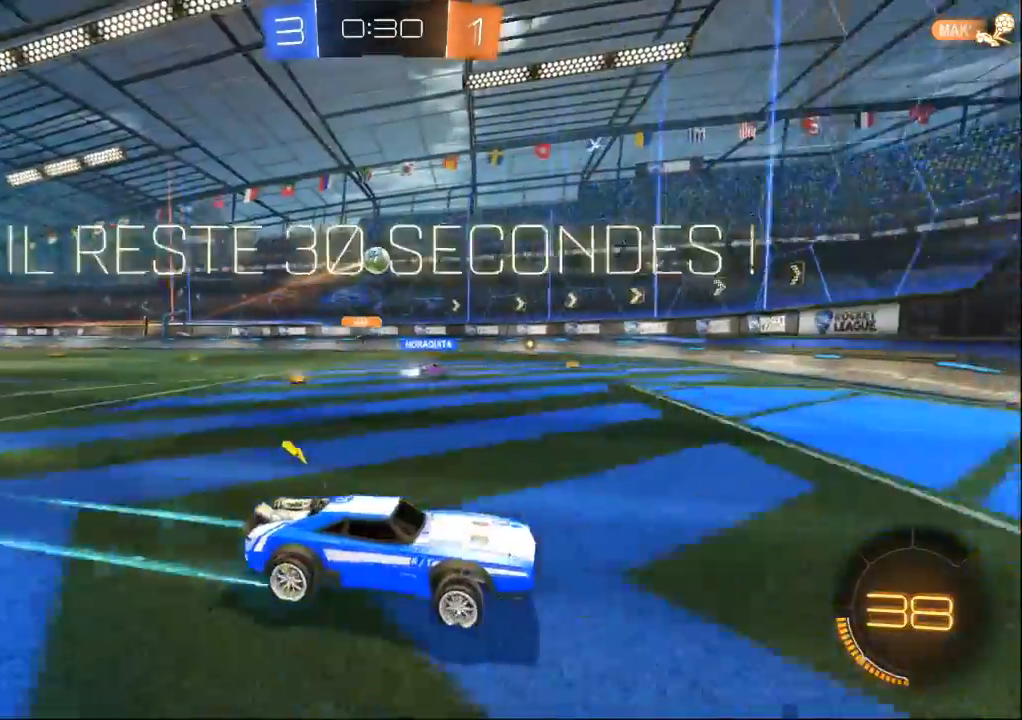
{"dt_ms": 1000, "buttons": [], "left_stick": "left", "right_stick": "center", "events": [[100, "left_stick", "left"], [467, "left_stick", "center"], [600, "left_stick", "left"], [733, "left_stick", "center"], [833, "left_stick", "left"]]}
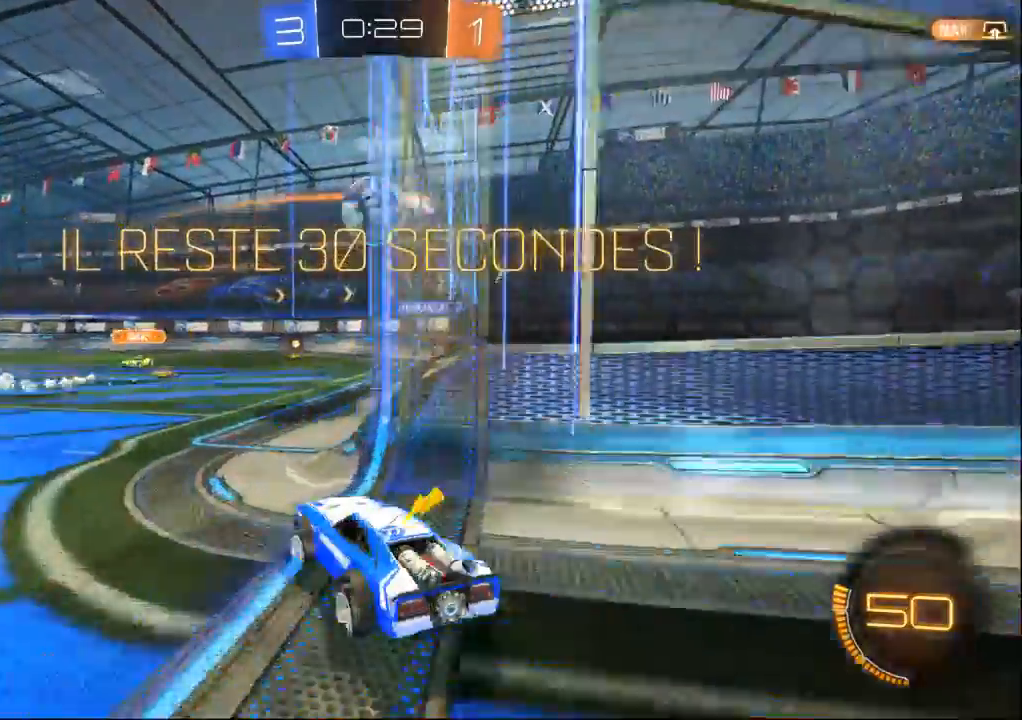
{"dt_ms": 500, "buttons": [], "left_stick": "center", "right_stick": "center", "events": [[233, "left_stick", "center"]]}
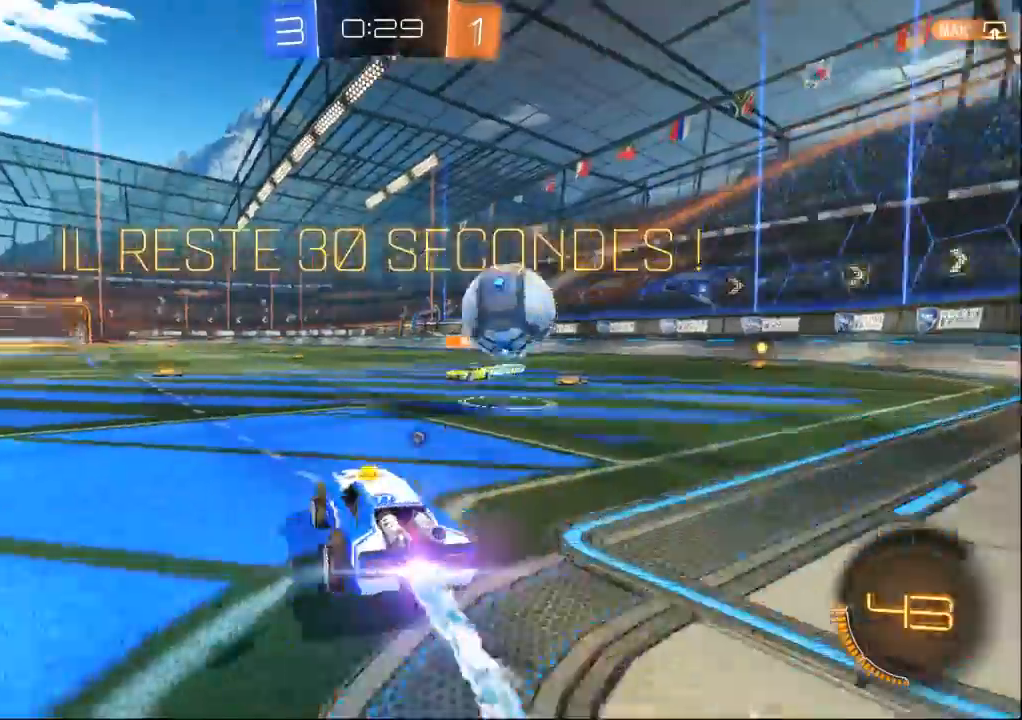
{"dt_ms": 500, "buttons": [], "left_stick": "up-left", "right_stick": "center", "events": [[100, "left_stick", "down"], [300, "left_stick", "center"], [467, "left_stick", "up-left"]]}